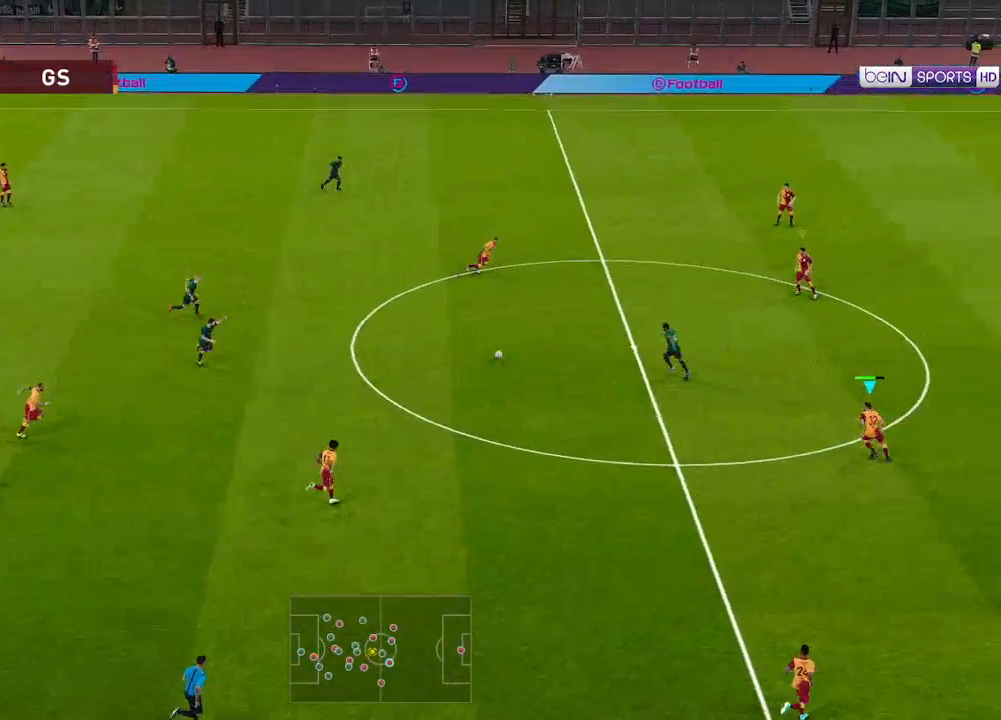
Gameplay with a controller (Xbox layout); each line is a JSON object with the inputs held at the frame after it. "events" lists button and stick changes between this image and that frame as [ms after this image, input, new state], when the widget could be followed in between.
{"buttons": ["R1"], "left_stick": "center", "right_stick": "center", "events": [[333, "A", "up"], [367, "A", "down"], [467, "A", "up"]]}
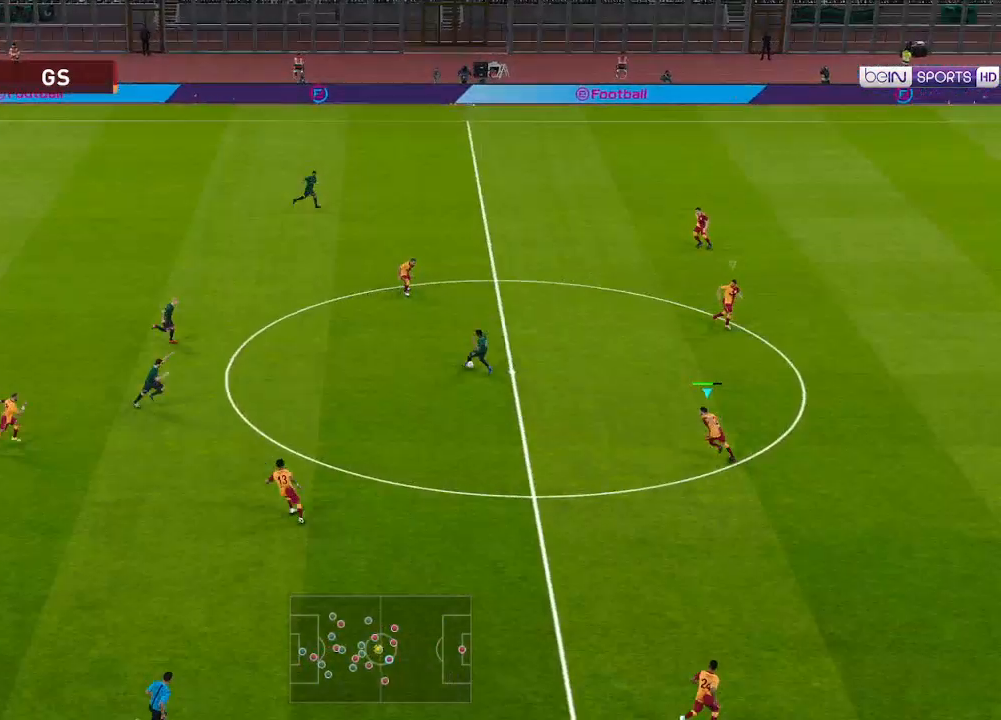
{"buttons": ["R1"], "left_stick": "center", "right_stick": "center", "events": []}
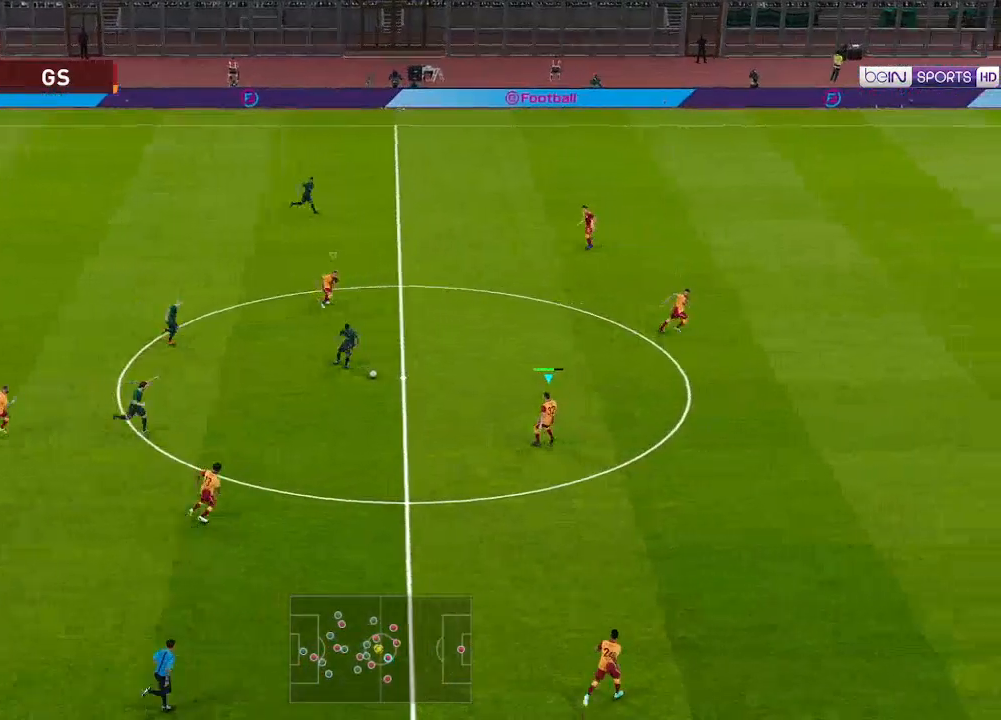
{"buttons": ["A", "R1", "DPAD_UP"], "left_stick": "center", "right_stick": "center", "events": [[33, "DPAD_UP", "down"], [267, "L1", "down"], [400, "L1", "up"], [467, "A", "down"]]}
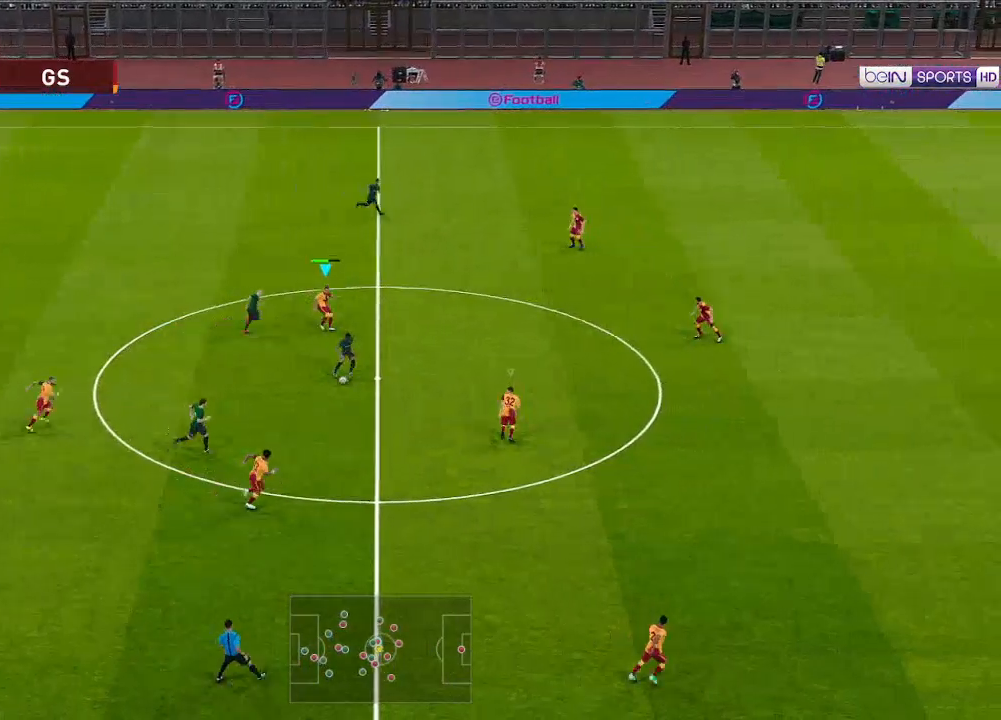
{"buttons": ["A", "R1"], "left_stick": "center", "right_stick": "center", "events": [[167, "L1", "down"], [267, "DPAD_UP", "up"], [267, "L1", "up"]]}
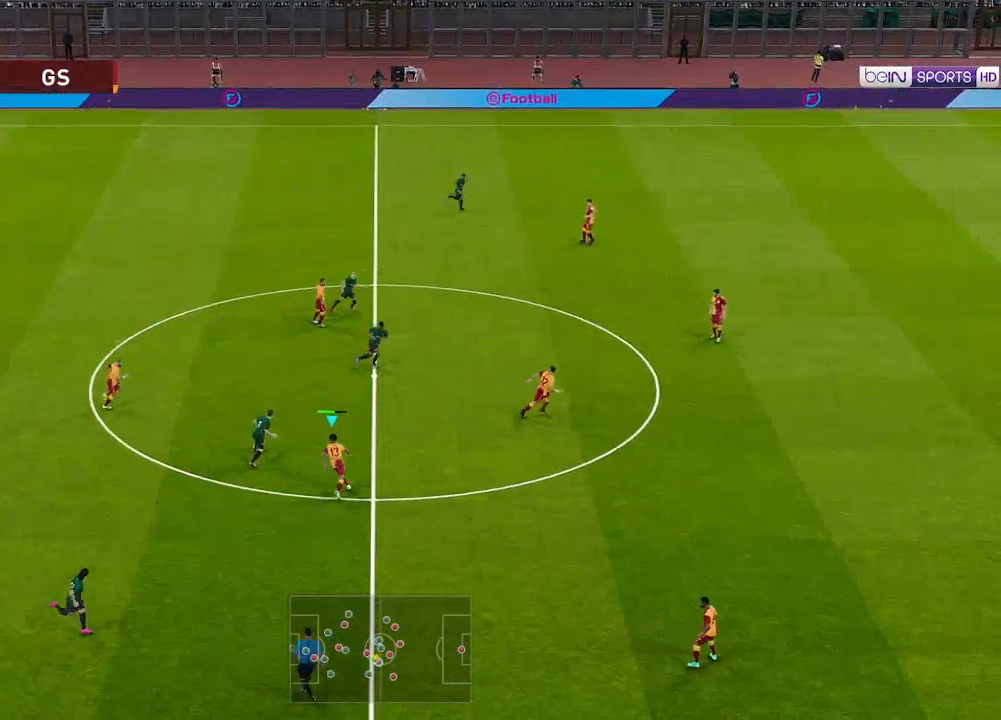
{"buttons": ["A", "R1"], "left_stick": "center", "right_stick": "center", "events": []}
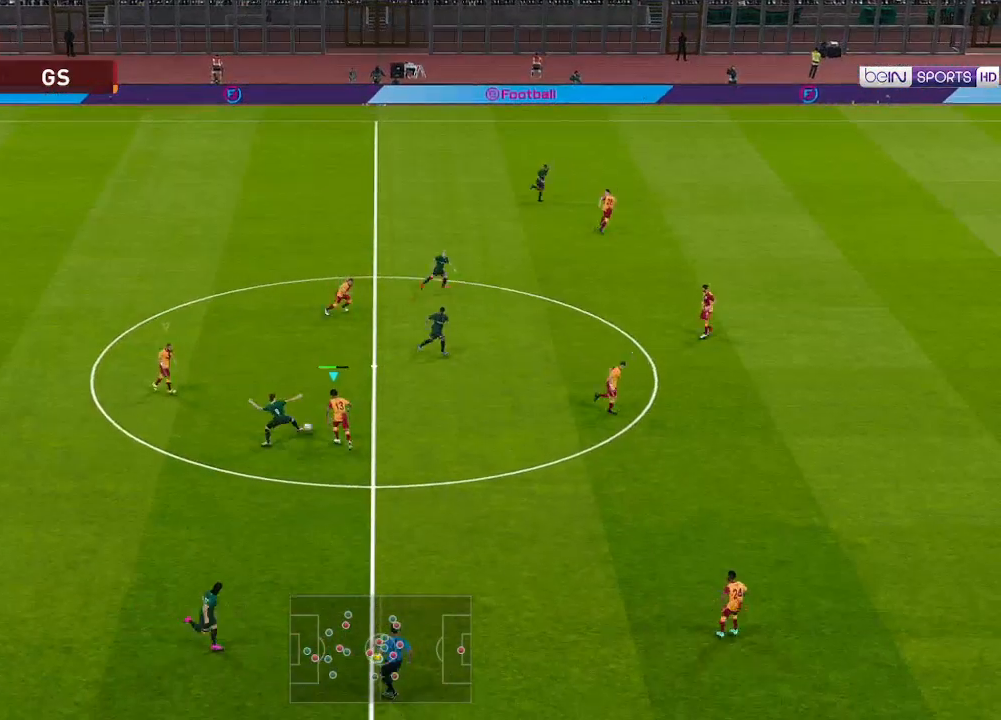
{"buttons": ["A", "R1"], "left_stick": "center", "right_stick": "center", "events": [[300, "L1", "down"], [400, "L1", "up"]]}
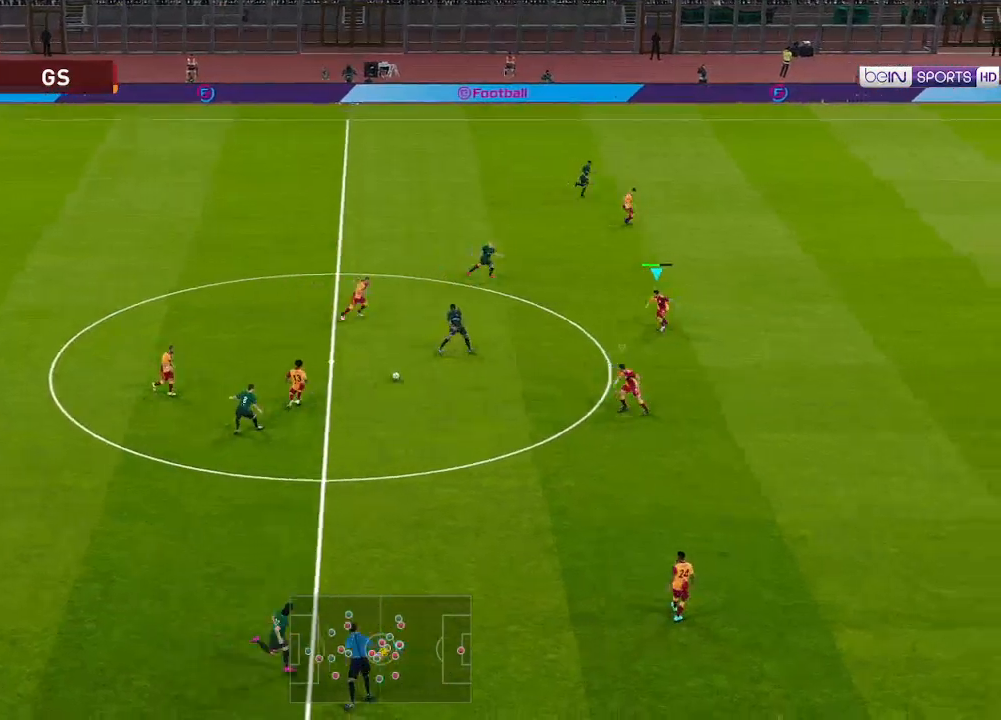
{"buttons": ["A", "R1"], "left_stick": "center", "right_stick": "center", "events": []}
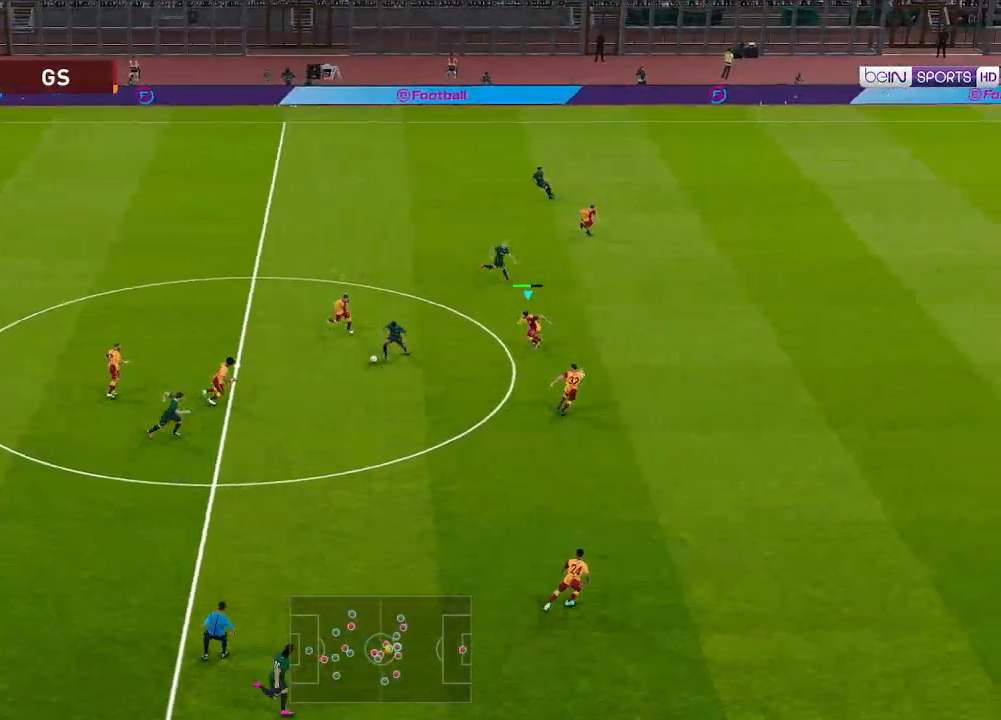
{"buttons": ["A", "R1"], "left_stick": "center", "right_stick": "center", "events": []}
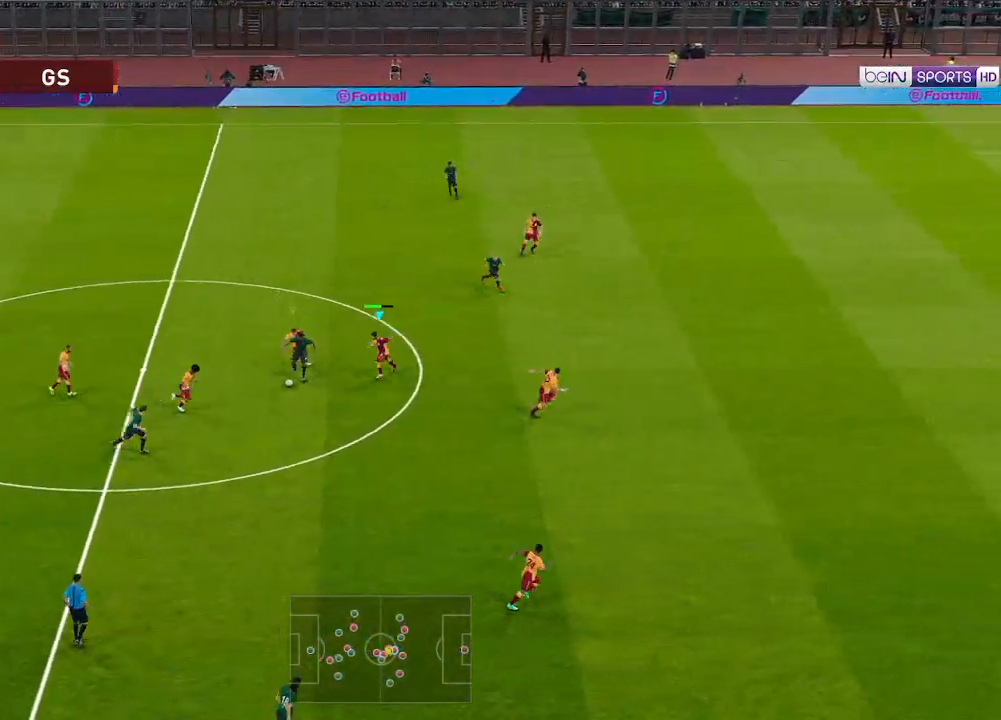
{"buttons": ["A", "R1"], "left_stick": "center", "right_stick": "center", "events": []}
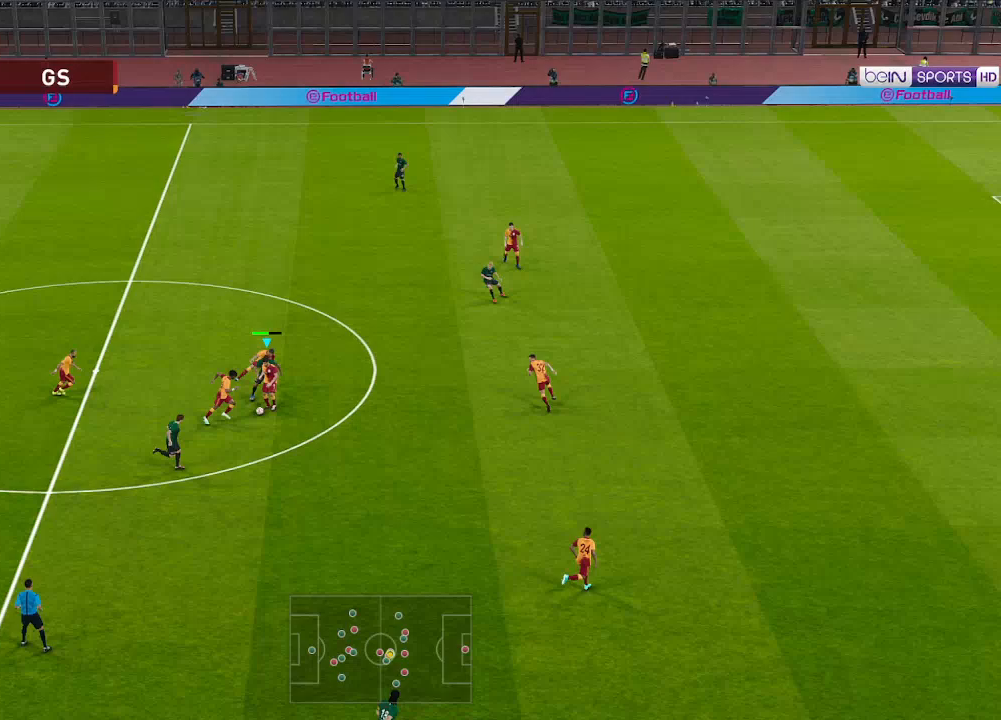
{"buttons": ["R1", "DPAD_LEFT"], "left_stick": "center", "right_stick": "center", "events": [[167, "DPAD_LEFT", "down"], [233, "A", "up"], [300, "A", "down"], [367, "A", "up"]]}
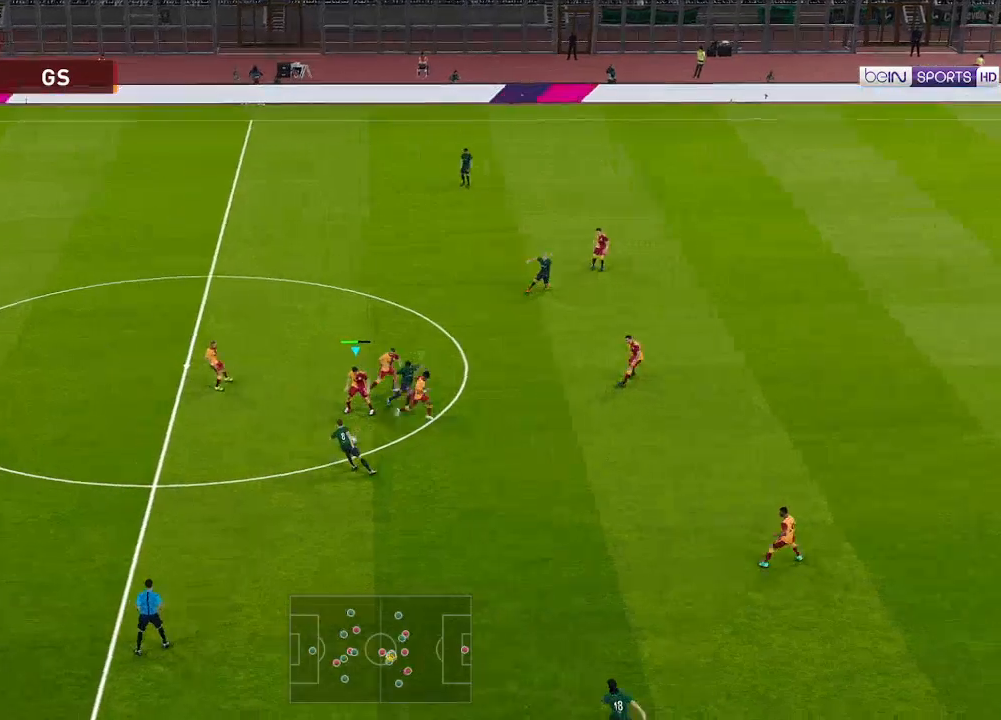
{"buttons": ["R1", "DPAD_DOWN", "DPAD_RIGHT"], "left_stick": "center", "right_stick": "center", "events": [[233, "DPAD_DOWN", "down"], [367, "DPAD_LEFT", "up"], [467, "DPAD_RIGHT", "down"]]}
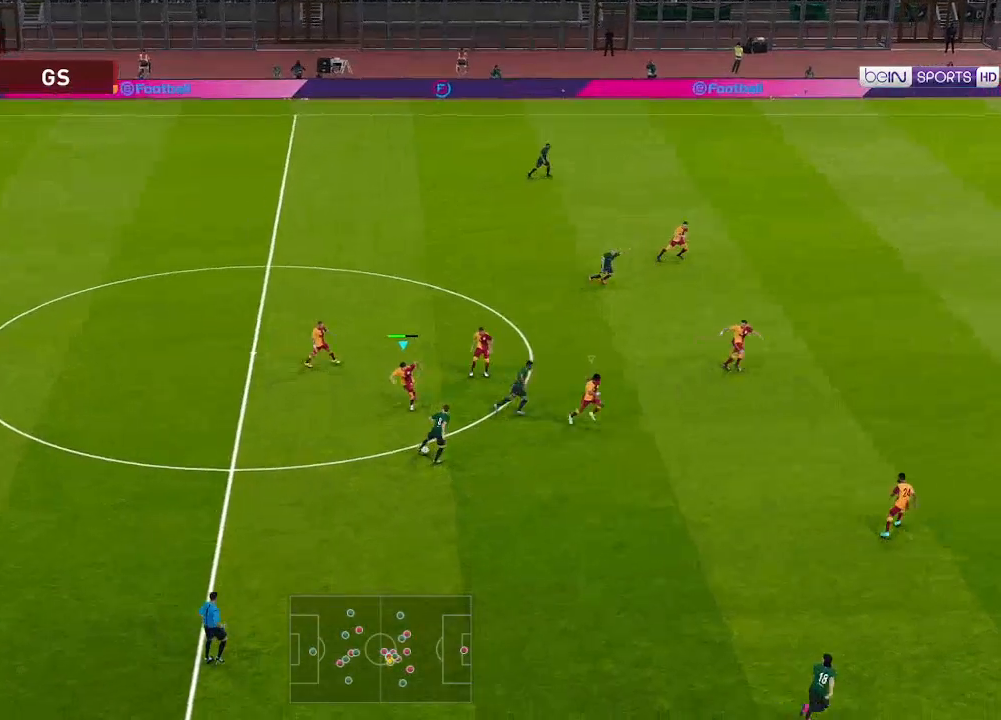
{"buttons": ["R1", "DPAD_DOWN"], "left_stick": "center", "right_stick": "center", "events": [[267, "L1", "down"], [367, "L1", "up"], [433, "DPAD_RIGHT", "up"]]}
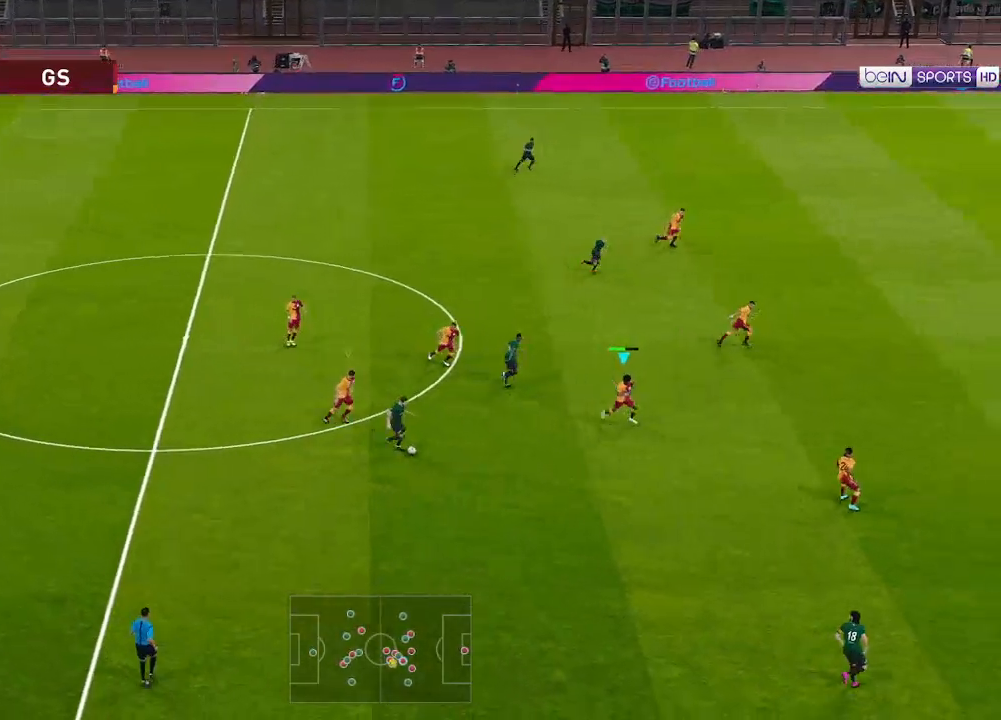
{"buttons": ["A", "L1", "R1", "DPAD_DOWN"], "left_stick": "center", "right_stick": "center", "events": [[200, "A", "down"], [433, "L1", "down"]]}
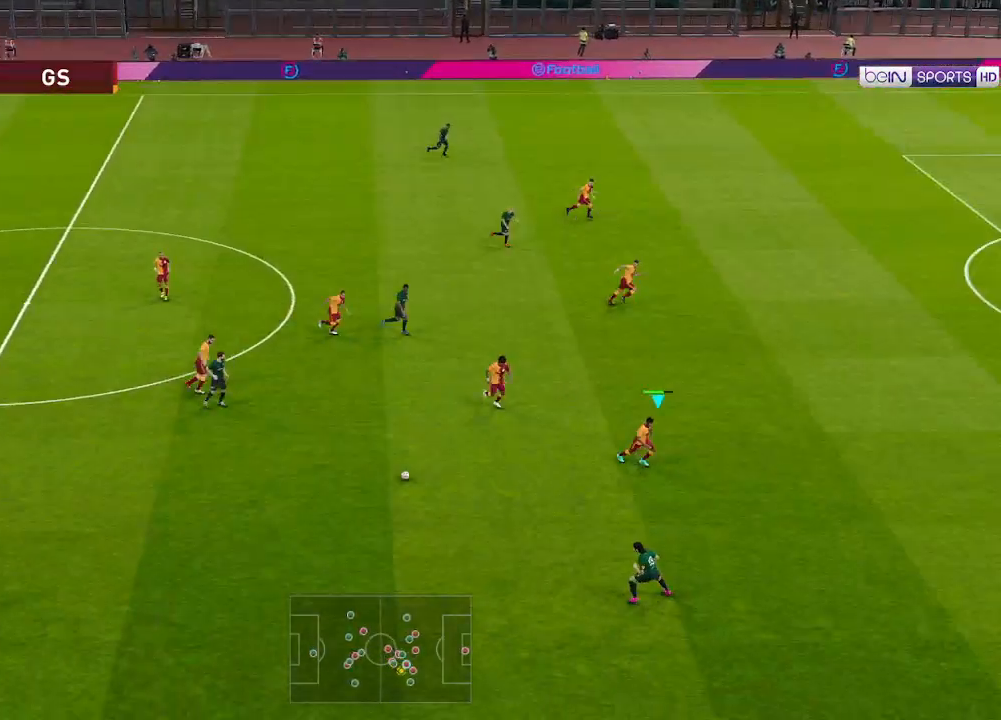
{"buttons": ["A", "R1"], "left_stick": "center", "right_stick": "center", "events": [[33, "L1", "up"], [100, "DPAD_DOWN", "up"]]}
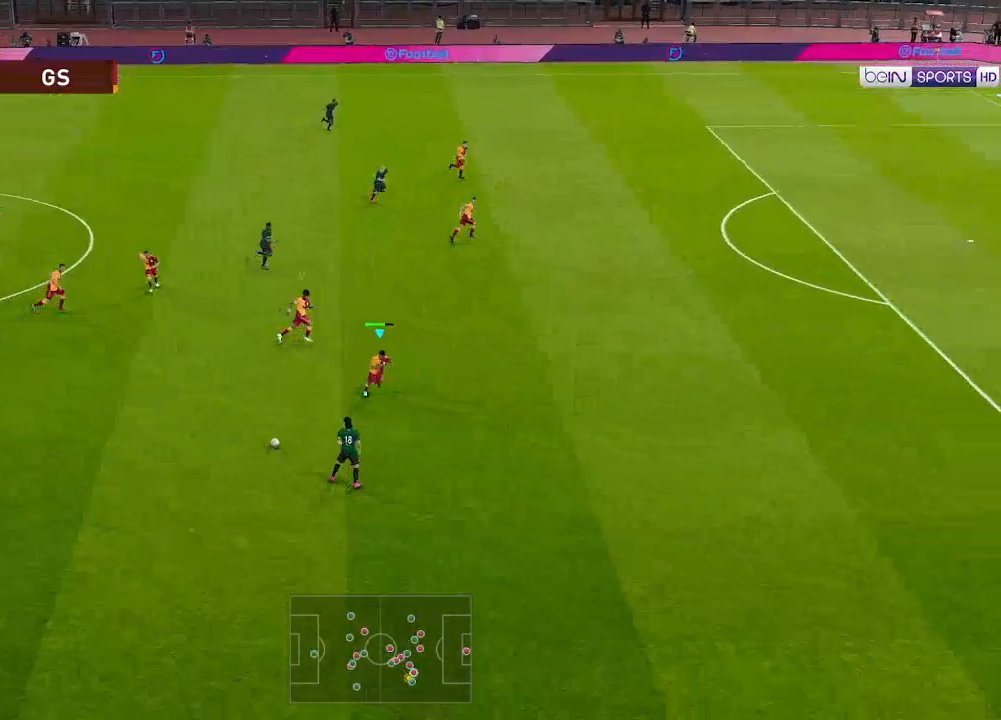
{"buttons": ["A", "R1"], "left_stick": "center", "right_stick": "center", "events": []}
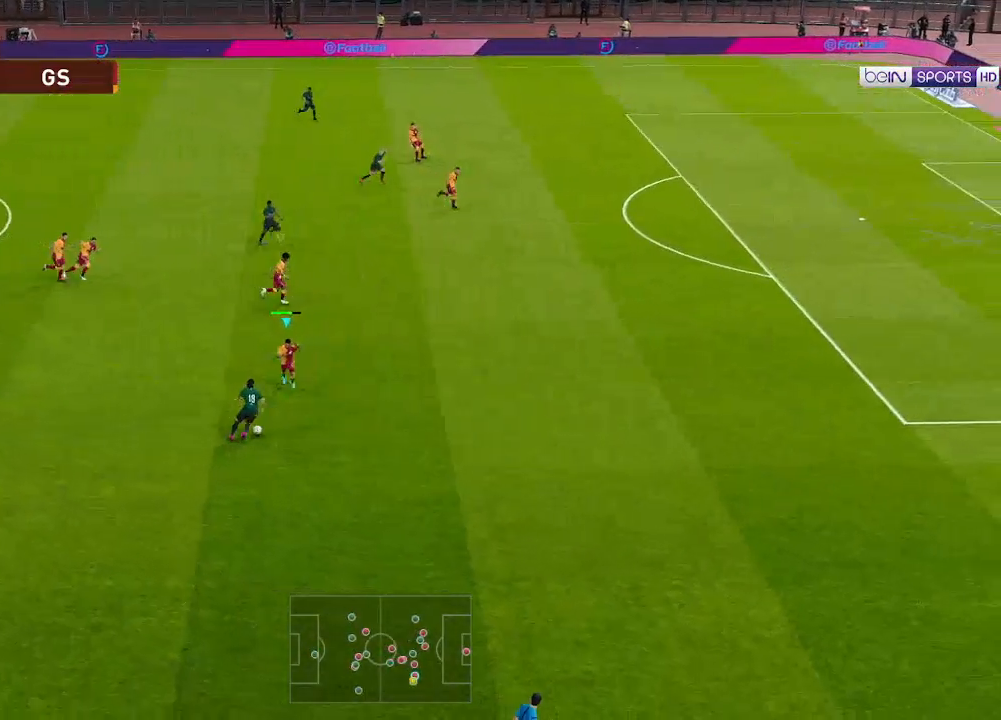
{"buttons": ["A", "R1"], "left_stick": "center", "right_stick": "center", "events": []}
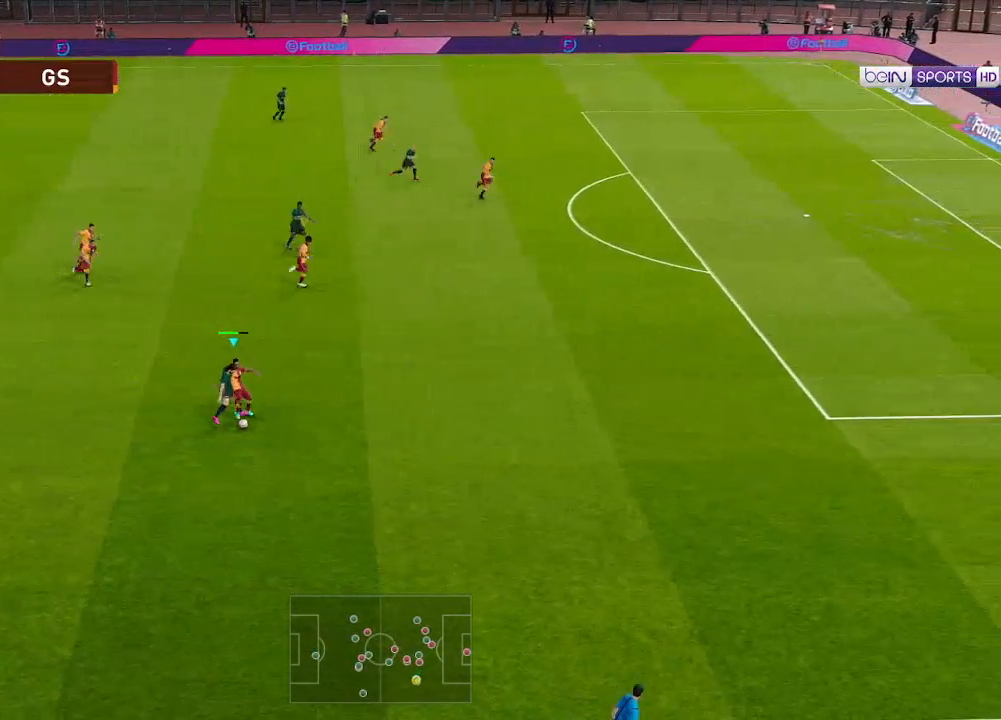
{"buttons": ["R1", "DPAD_DOWN"], "left_stick": "center", "right_stick": "center", "events": [[433, "A", "up"], [433, "DPAD_DOWN", "down"]]}
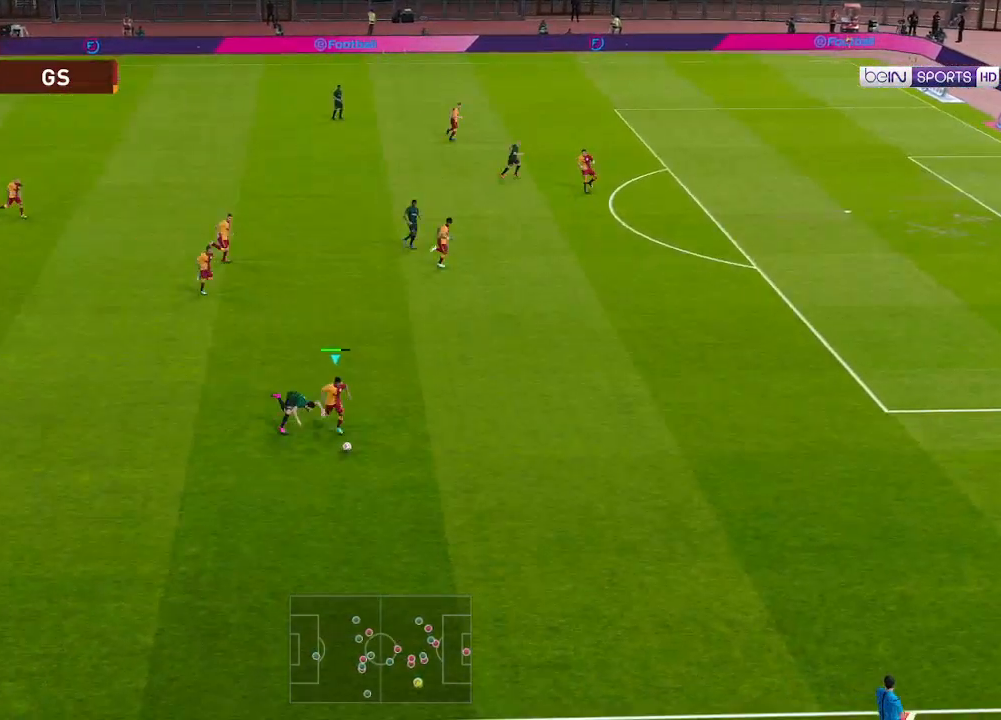
{"buttons": ["DPAD_DOWN", "DPAD_LEFT"], "left_stick": "center", "right_stick": "center", "events": [[33, "R1", "up"], [100, "DPAD_LEFT", "down"]]}
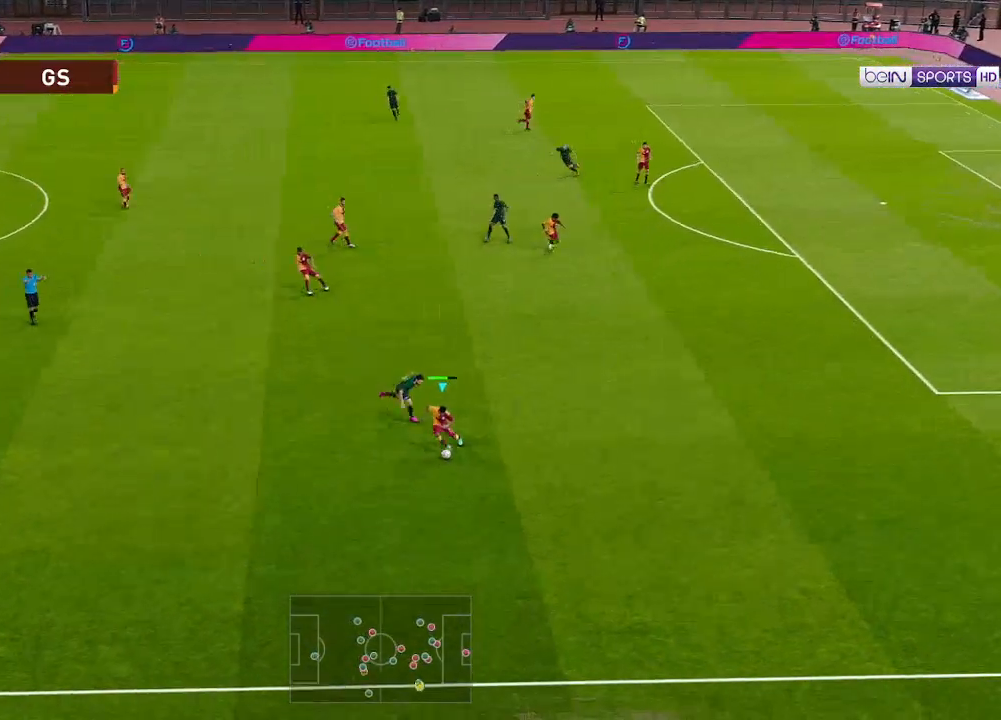
{"buttons": ["A", "DPAD_LEFT"], "left_stick": "center", "right_stick": "center", "events": [[100, "DPAD_DOWN", "up"], [400, "A", "down"]]}
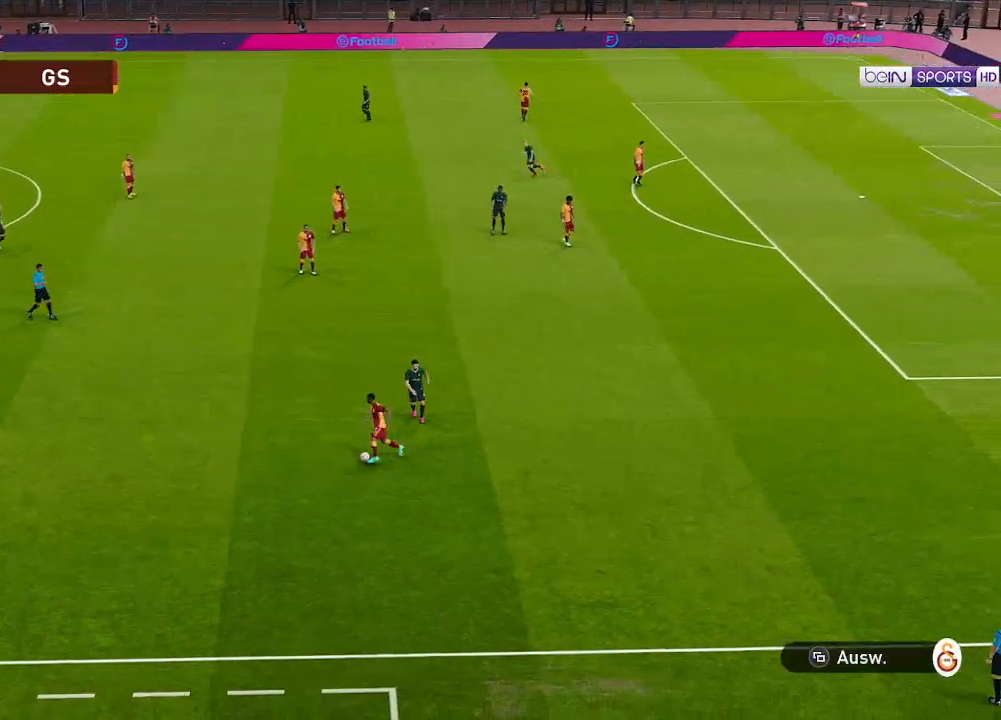
{"buttons": [], "left_stick": "center", "right_stick": "center", "events": [[33, "A", "up"], [267, "START", "down"], [300, "DPAD_LEFT", "up"], [400, "START", "up"]]}
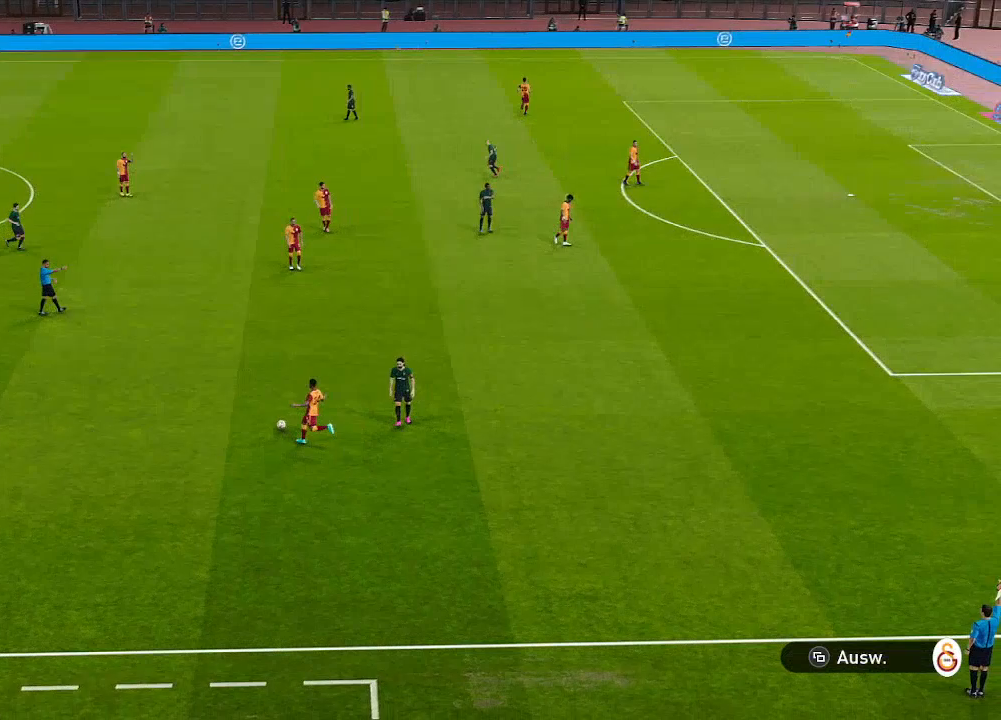
{"buttons": [], "left_stick": "center", "right_stick": "center", "events": []}
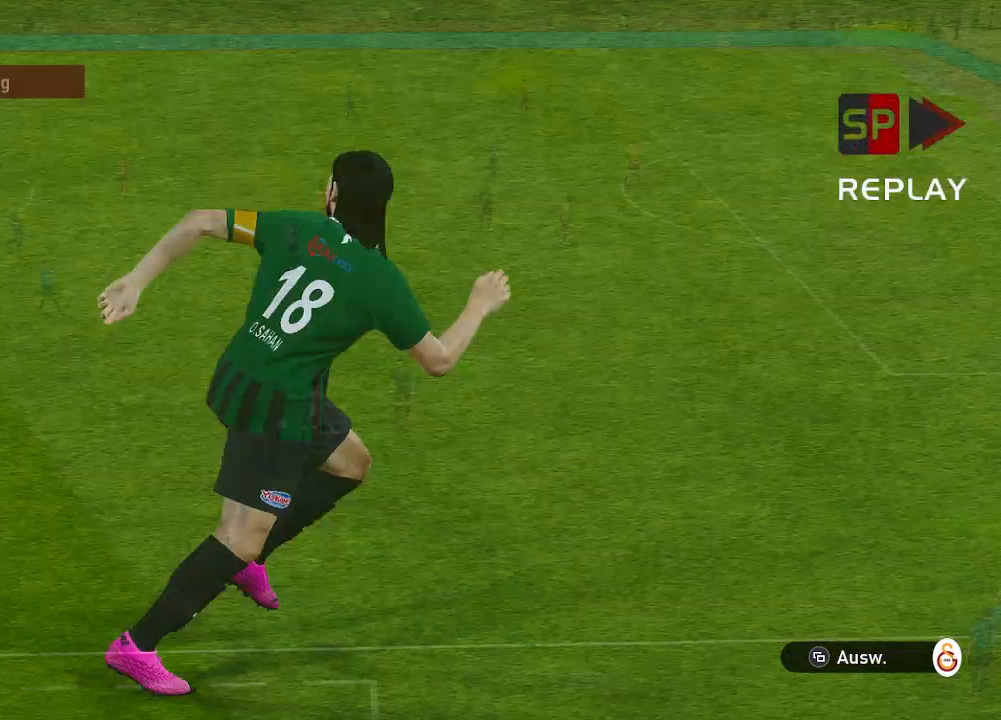
{"buttons": [], "left_stick": "center", "right_stick": "center", "events": []}
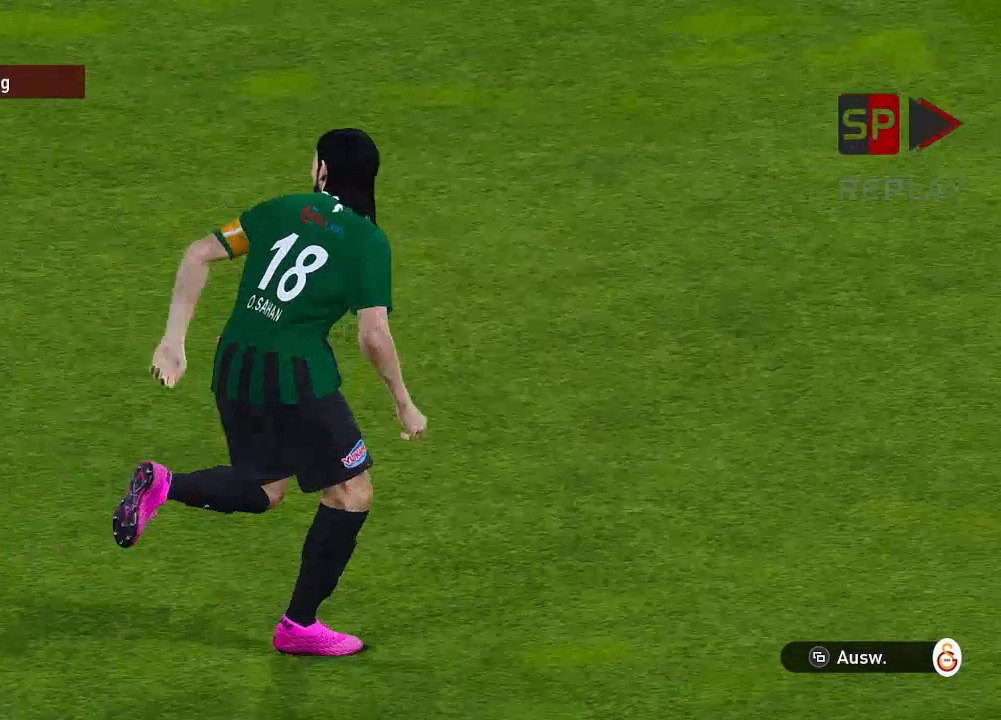
{"buttons": ["START"], "left_stick": "center", "right_stick": "center", "events": [[33, "START", "down"], [167, "START", "up"], [267, "START", "down"], [367, "START", "up"], [433, "START", "down"]]}
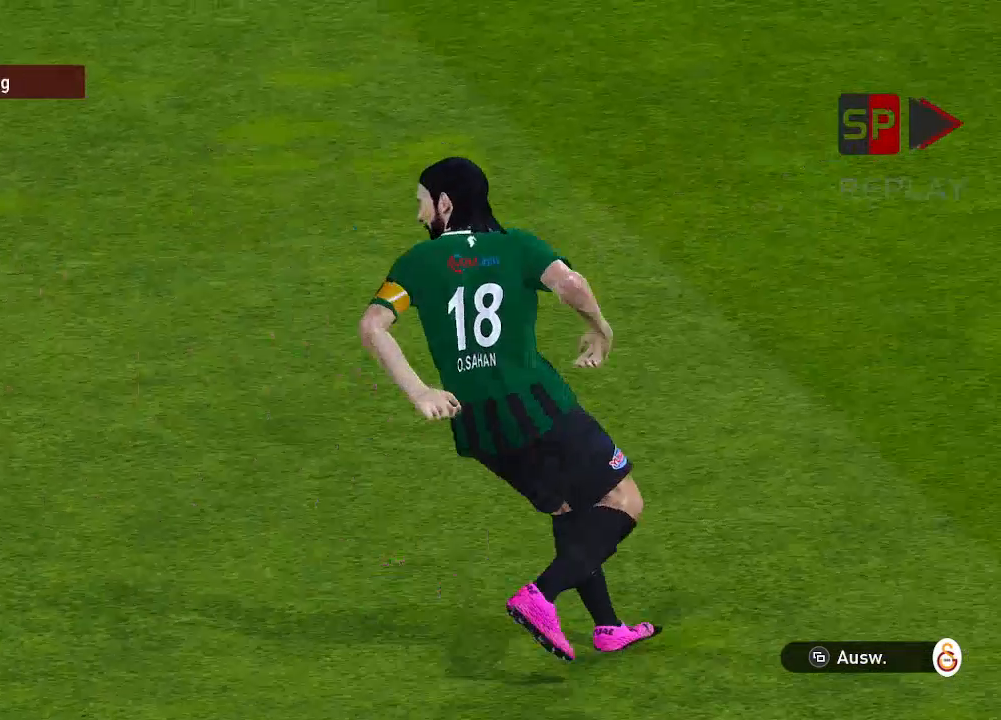
{"buttons": [], "left_stick": "center", "right_stick": "center", "events": [[33, "START", "up"], [100, "START", "down"], [233, "START", "up"], [300, "START", "down"], [467, "START", "up"]]}
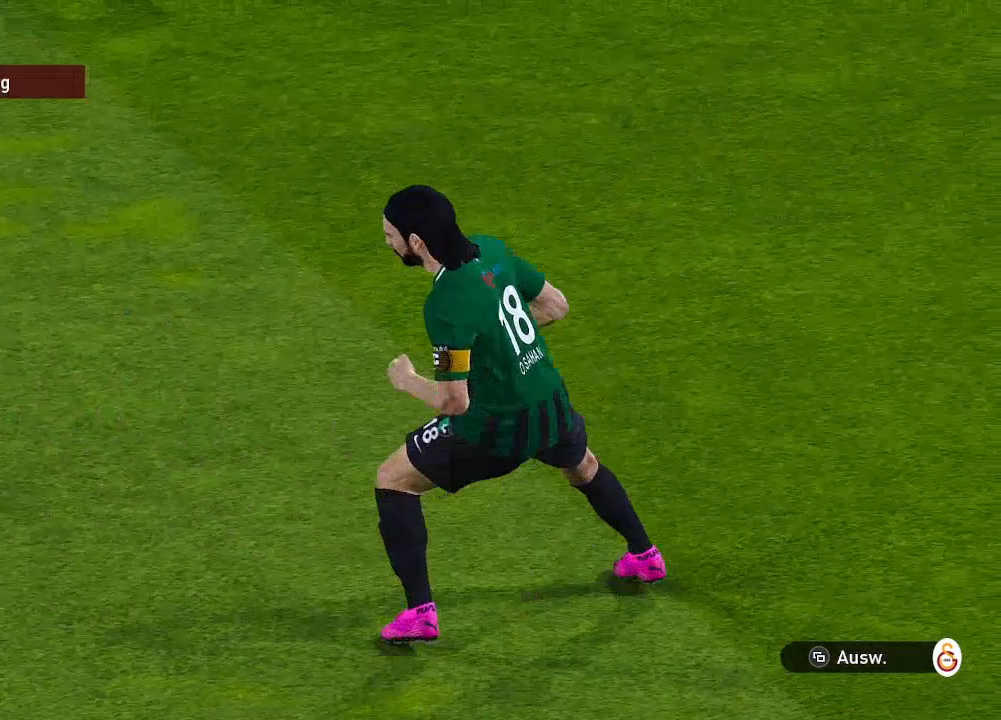
{"buttons": [], "left_stick": "center", "right_stick": "center", "events": [[67, "START", "down"], [167, "START", "up"], [233, "START", "down"], [367, "START", "up"]]}
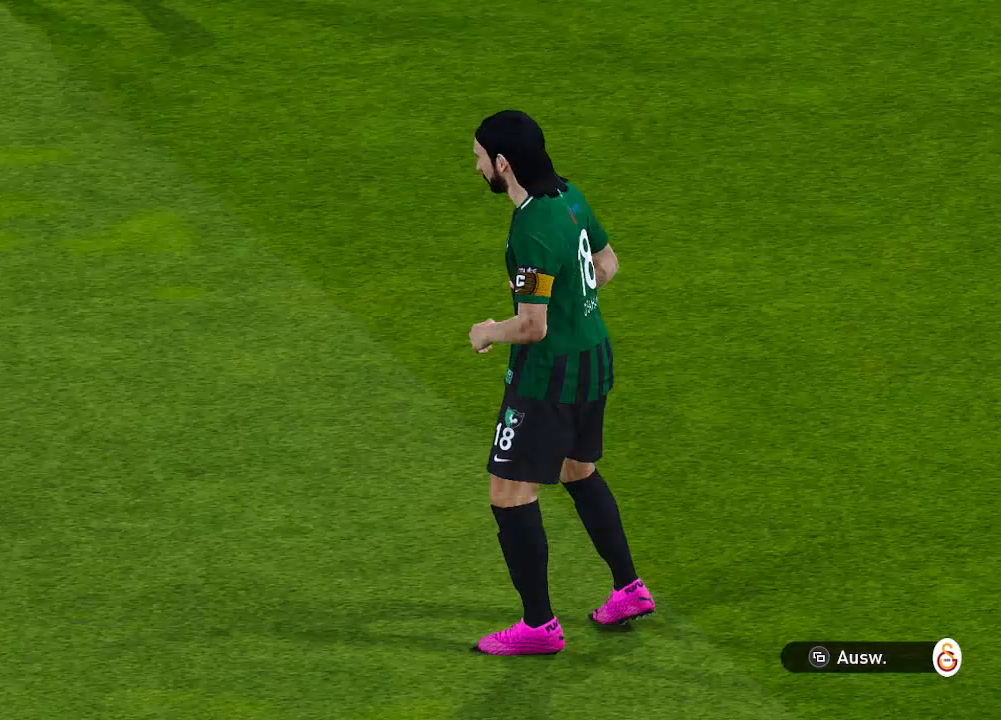
{"buttons": [], "left_stick": "center", "right_stick": "center", "events": []}
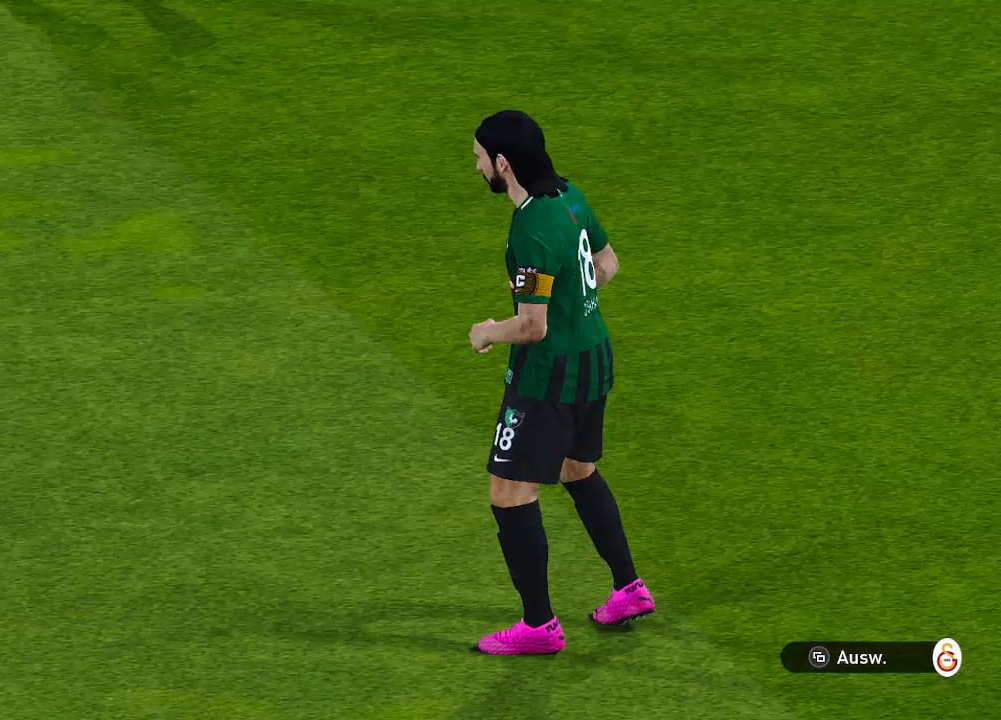
{"buttons": [], "left_stick": "center", "right_stick": "center", "events": []}